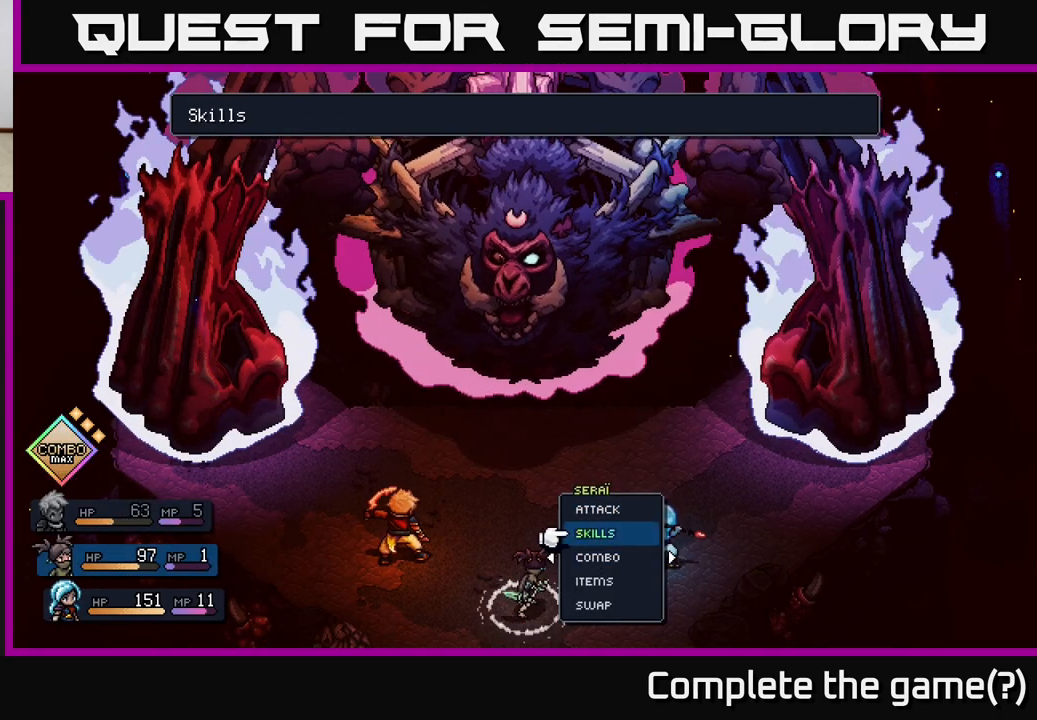
Gameplay with a controller (Xbox layout); each line is a JSON object with the inputs held at the frame after it. "events" lists button and stick changes between this image and that frame as [ms after this image, input, new state], when the widget could be followed in between.
{"buttons": [], "left_stick": "down", "right_stick": "center", "events": [[83, "left_stick", "center"], [300, "left_stick", "down"]]}
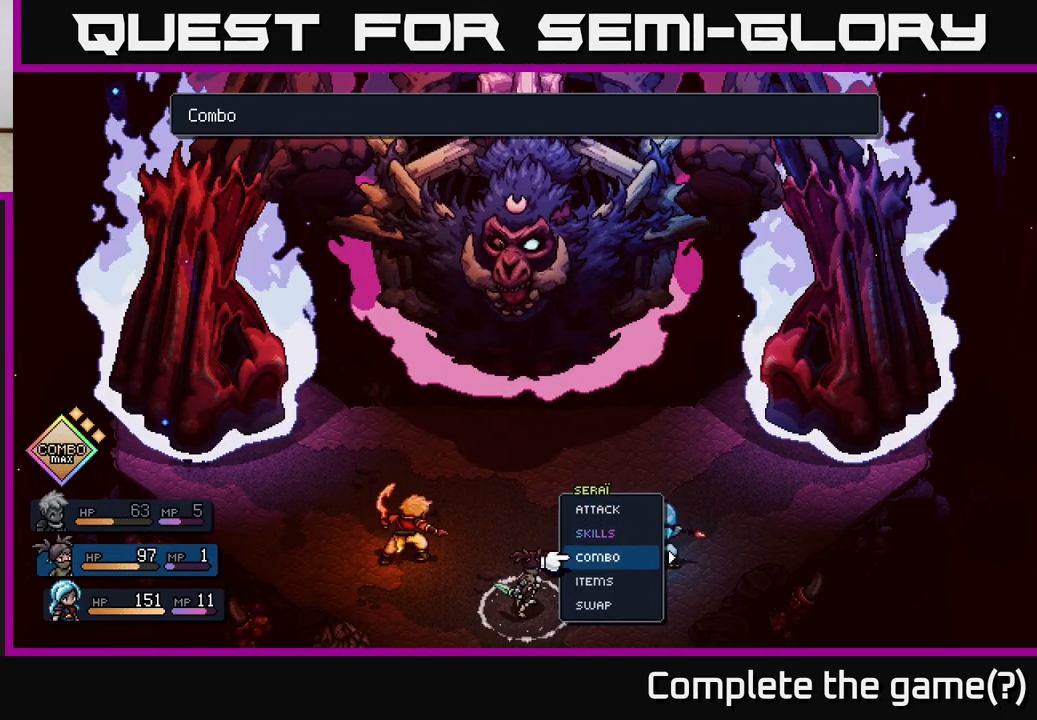
{"buttons": [], "left_stick": "center", "right_stick": "center", "events": [[17, "left_stick", "center"], [167, "left_stick", "right"], [367, "left_stick", "center"]]}
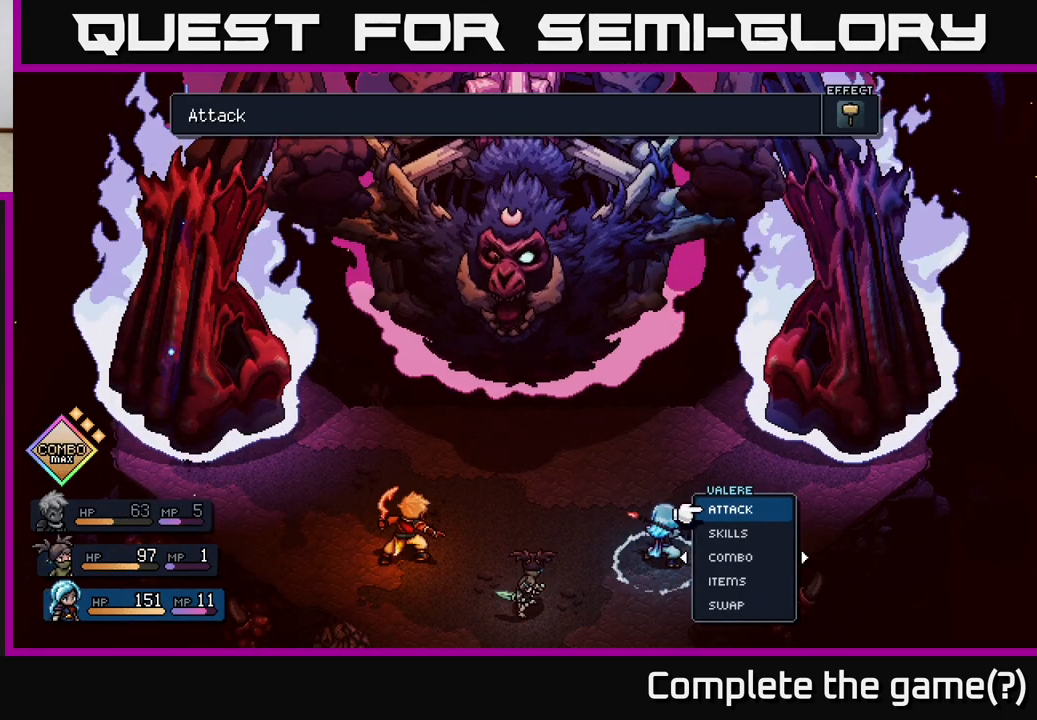
{"buttons": [], "left_stick": "center", "right_stick": "center", "events": [[117, "left_stick", "left"], [300, "left_stick", "center"]]}
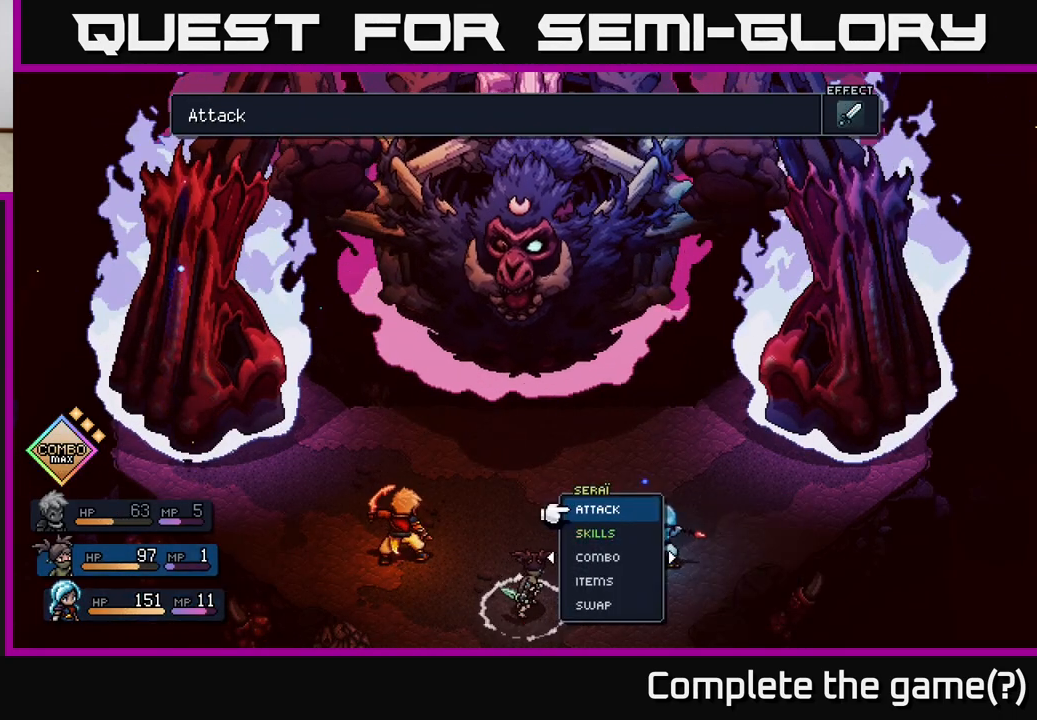
{"buttons": [], "left_stick": "center", "right_stick": "center", "events": [[283, "A", "down"], [333, "A", "up"], [417, "A", "down"], [483, "A", "up"]]}
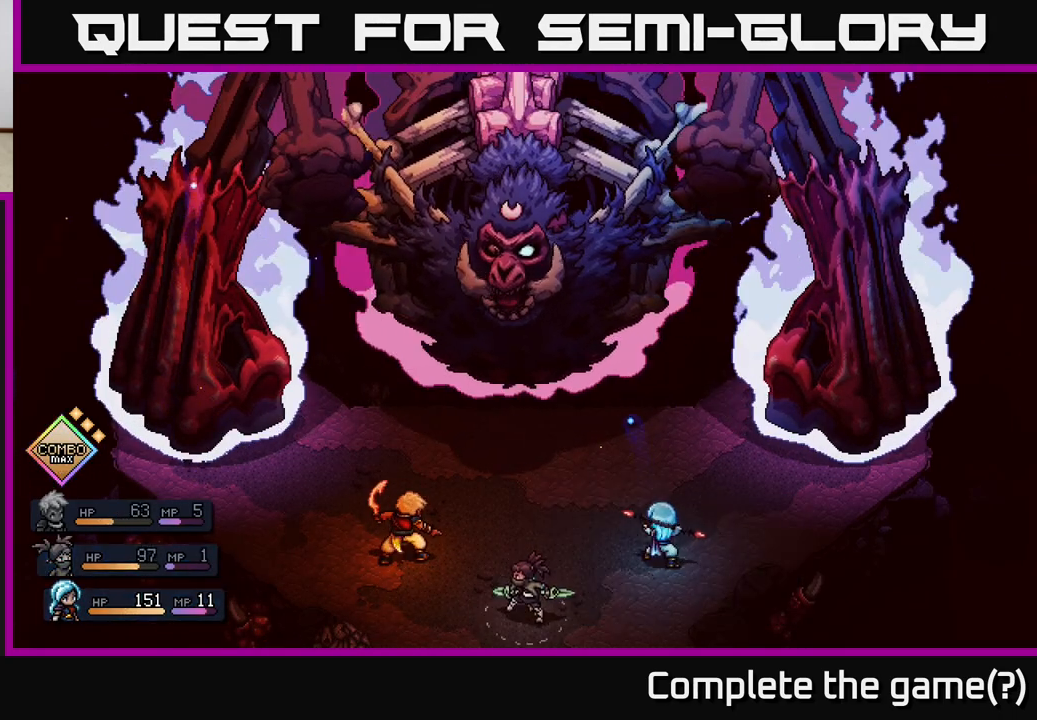
{"buttons": [], "left_stick": "center", "right_stick": "center", "events": []}
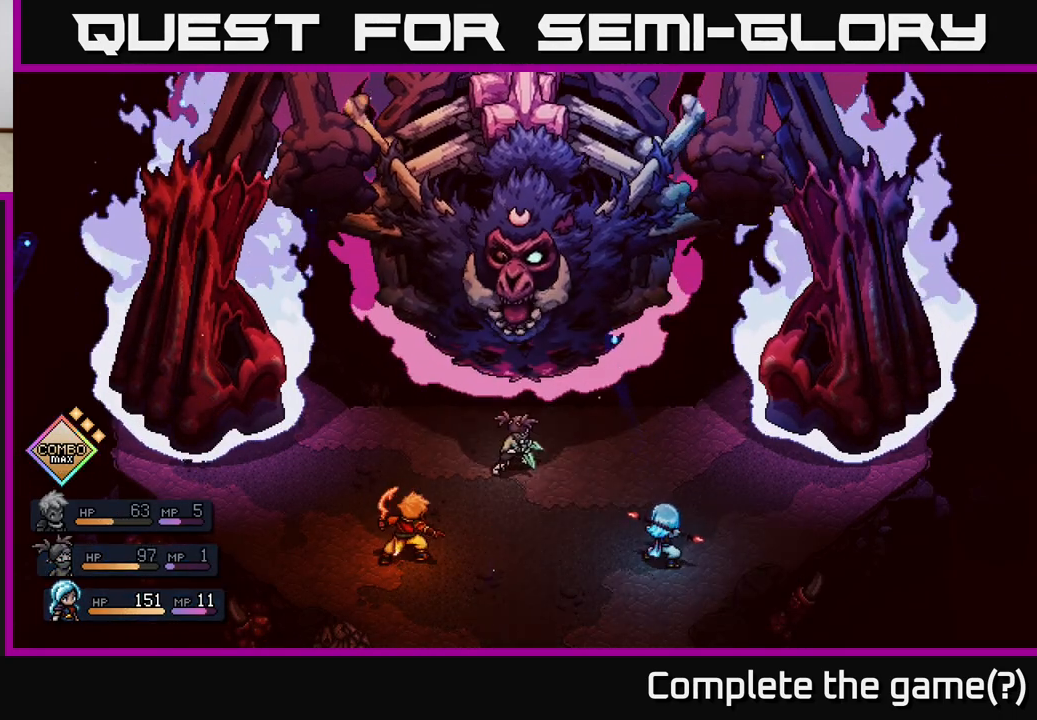
{"buttons": [], "left_stick": "center", "right_stick": "center", "events": []}
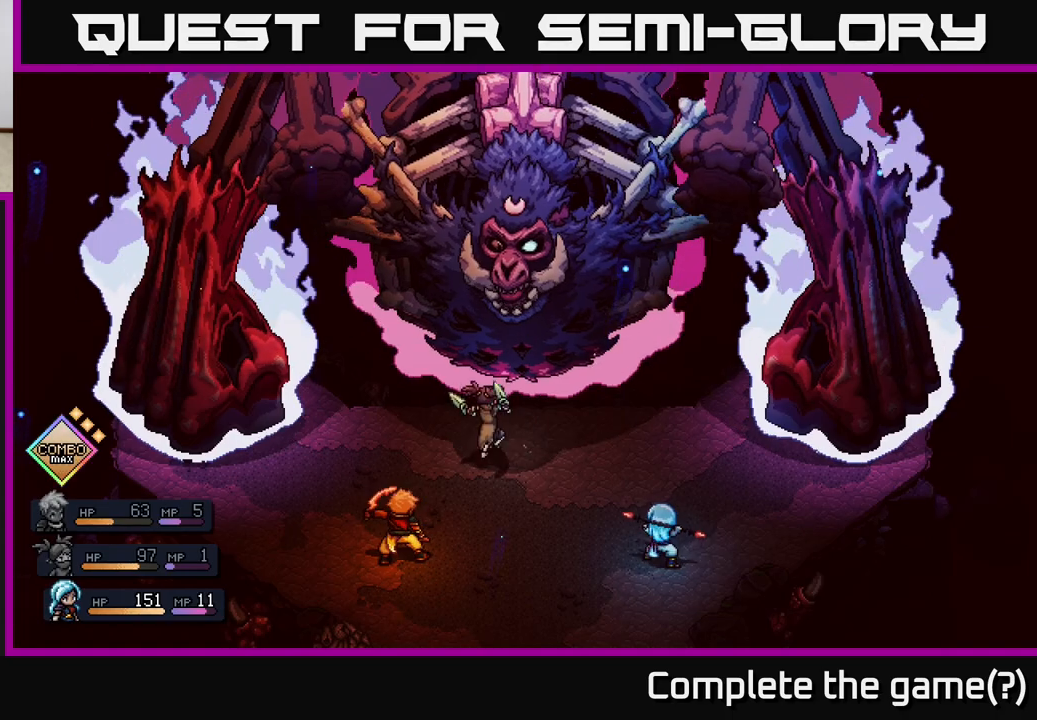
{"buttons": [], "left_stick": "center", "right_stick": "center", "events": [[150, "A", "down"], [333, "A", "up"]]}
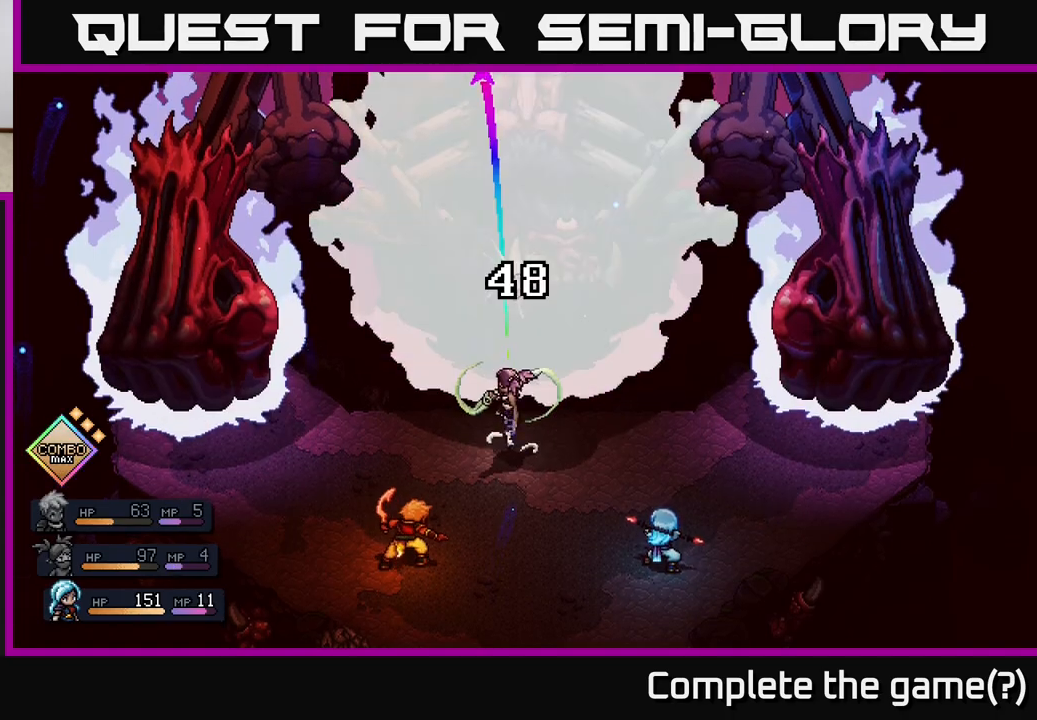
{"buttons": [], "left_stick": "center", "right_stick": "center", "events": [[67, "A", "down"], [150, "A", "up"]]}
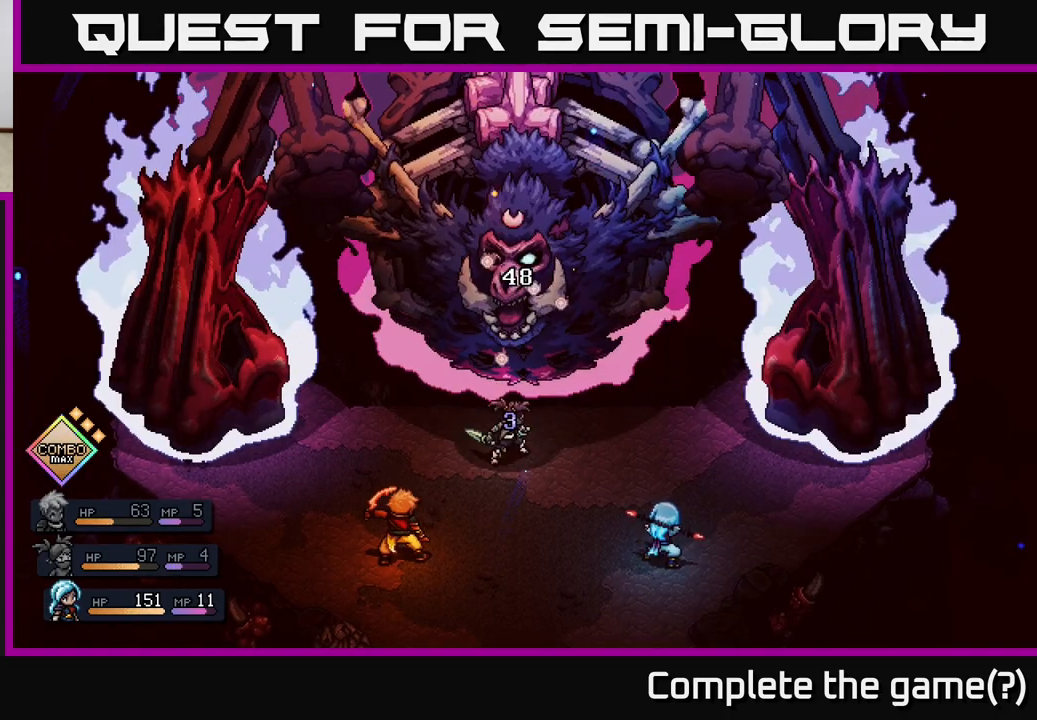
{"buttons": [], "left_stick": "center", "right_stick": "center", "events": []}
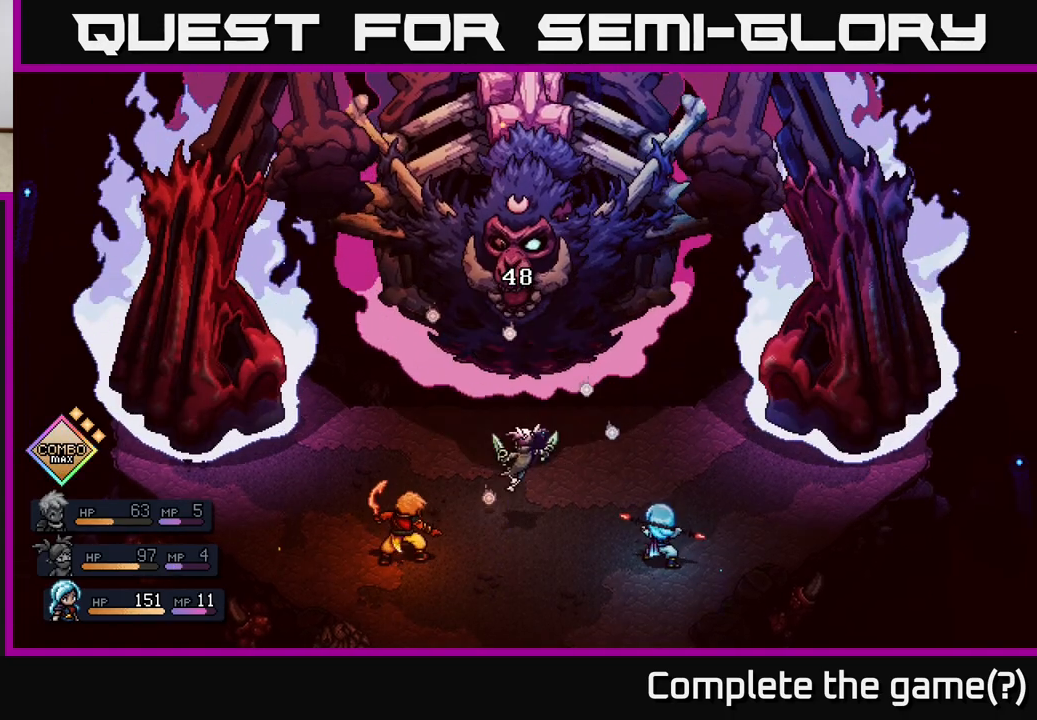
{"buttons": [], "left_stick": "center", "right_stick": "center", "events": []}
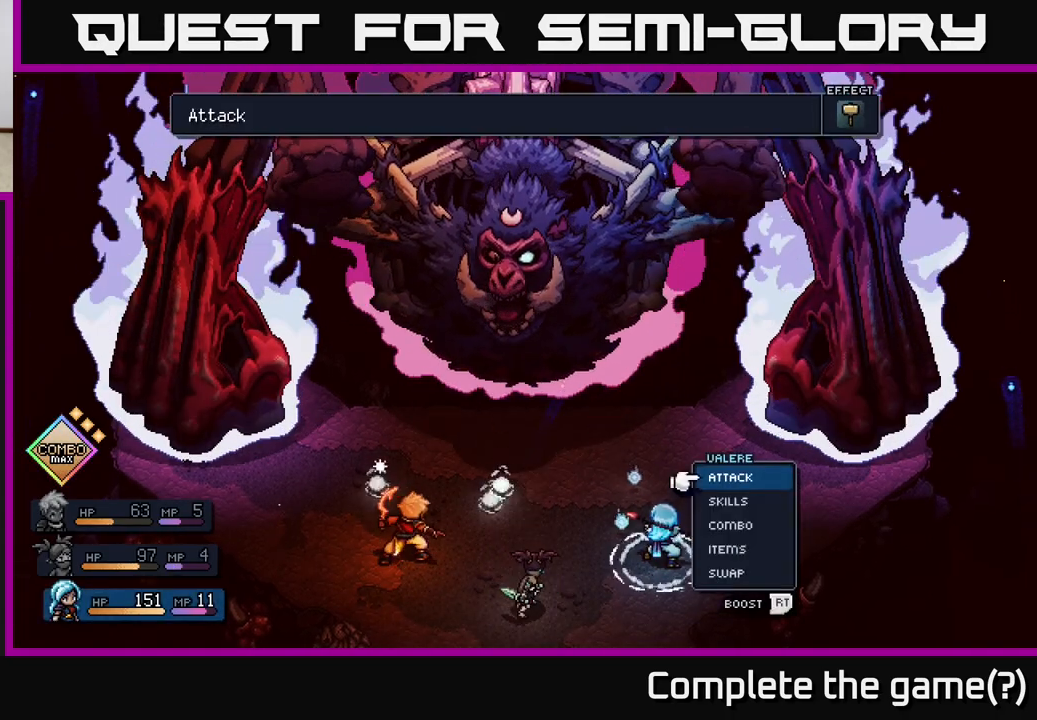
{"buttons": [], "left_stick": "down", "right_stick": "center", "events": [[467, "left_stick", "down"]]}
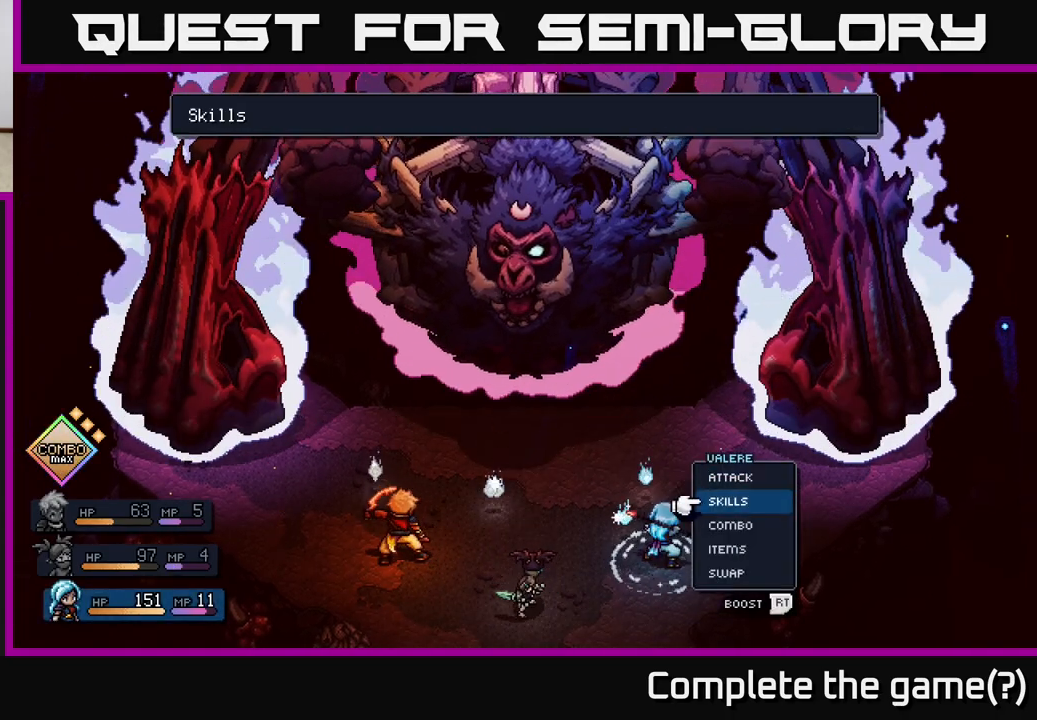
{"buttons": [], "left_stick": "center", "right_stick": "center", "events": [[67, "A", "down"], [133, "A", "up"], [183, "left_stick", "center"]]}
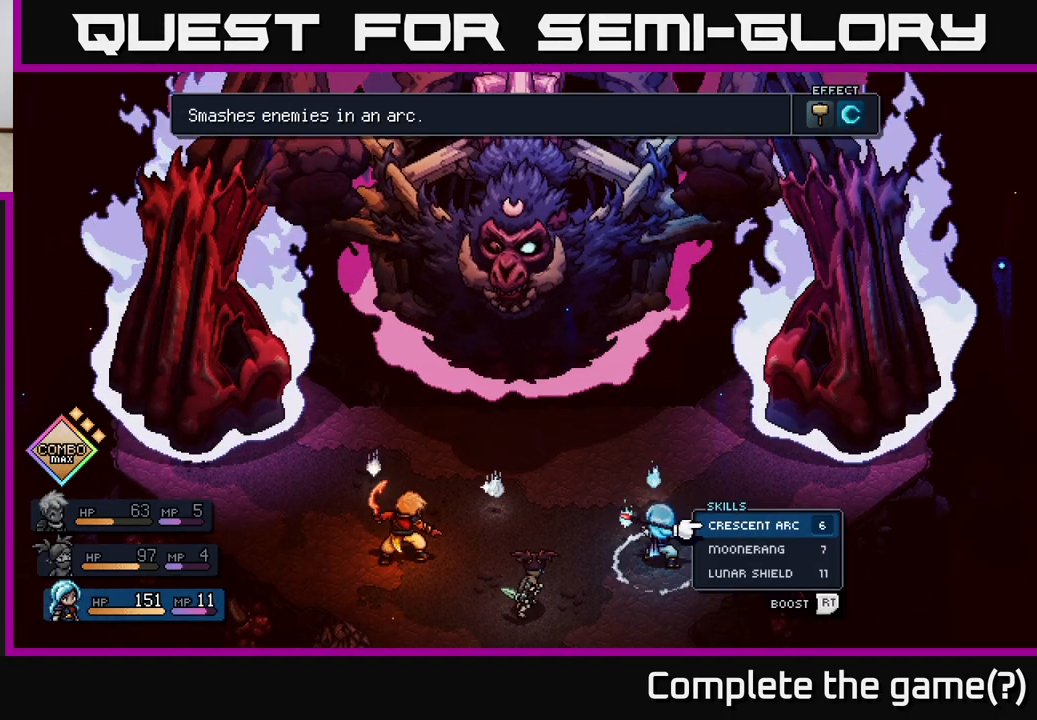
{"buttons": [], "left_stick": "down", "right_stick": "center", "events": [[417, "left_stick", "down"]]}
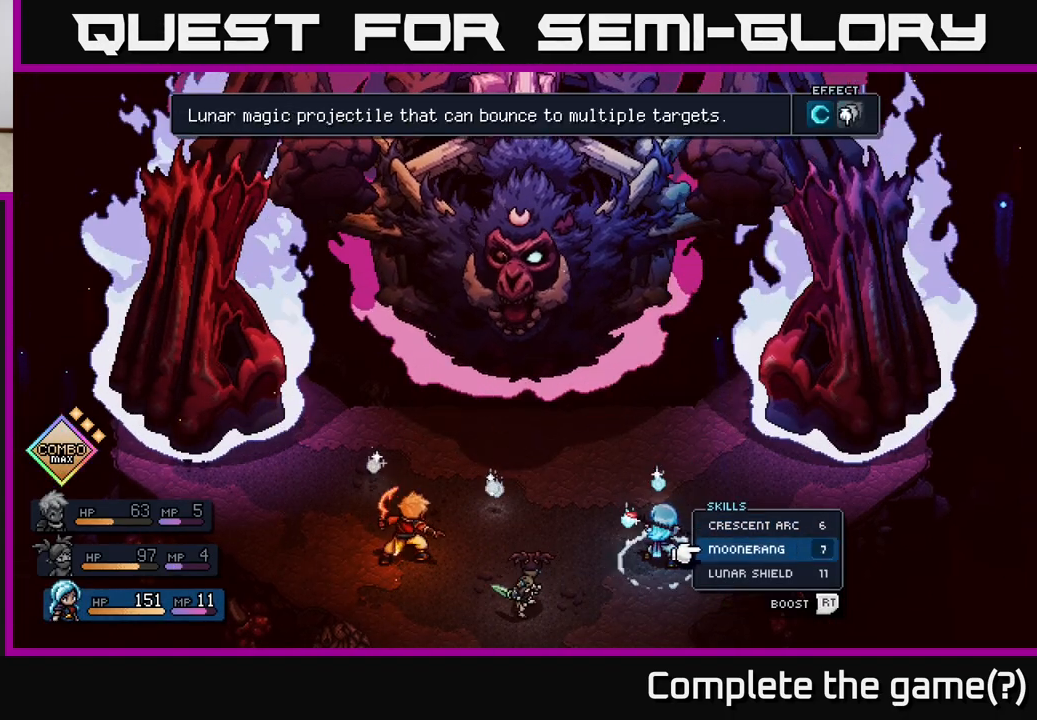
{"buttons": [], "left_stick": "up", "right_stick": "center", "events": [[100, "left_stick", "center"], [350, "left_stick", "up"]]}
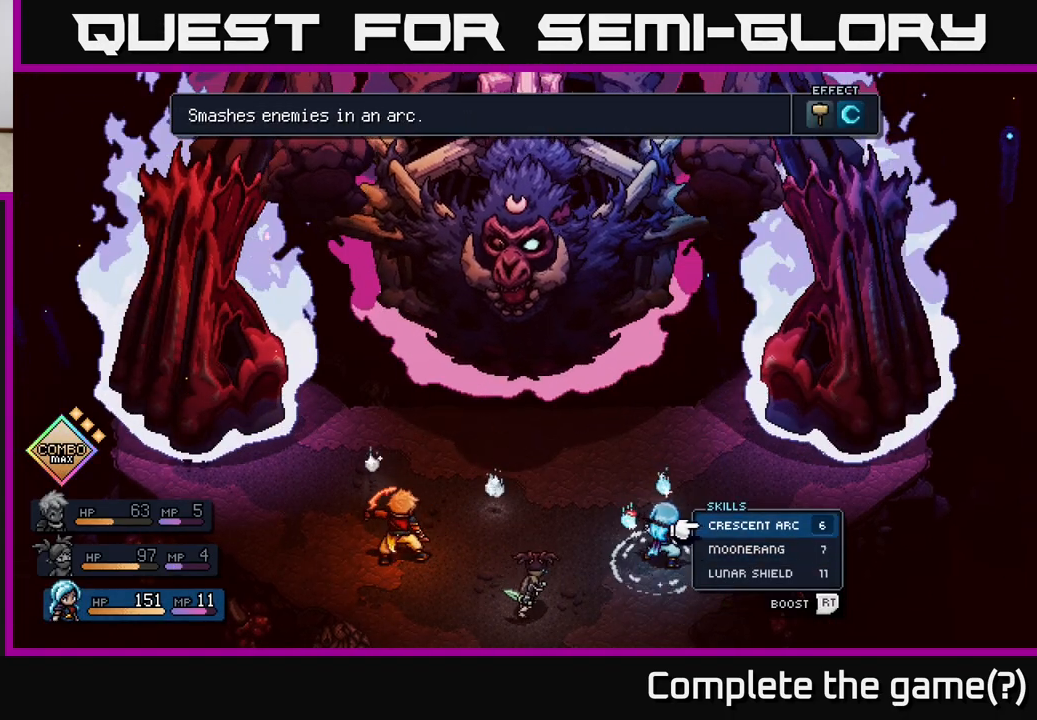
{"buttons": [], "left_stick": "up", "right_stick": "center", "events": [[17, "B", "down"], [17, "left_stick", "center"], [83, "B", "up"], [433, "left_stick", "up"]]}
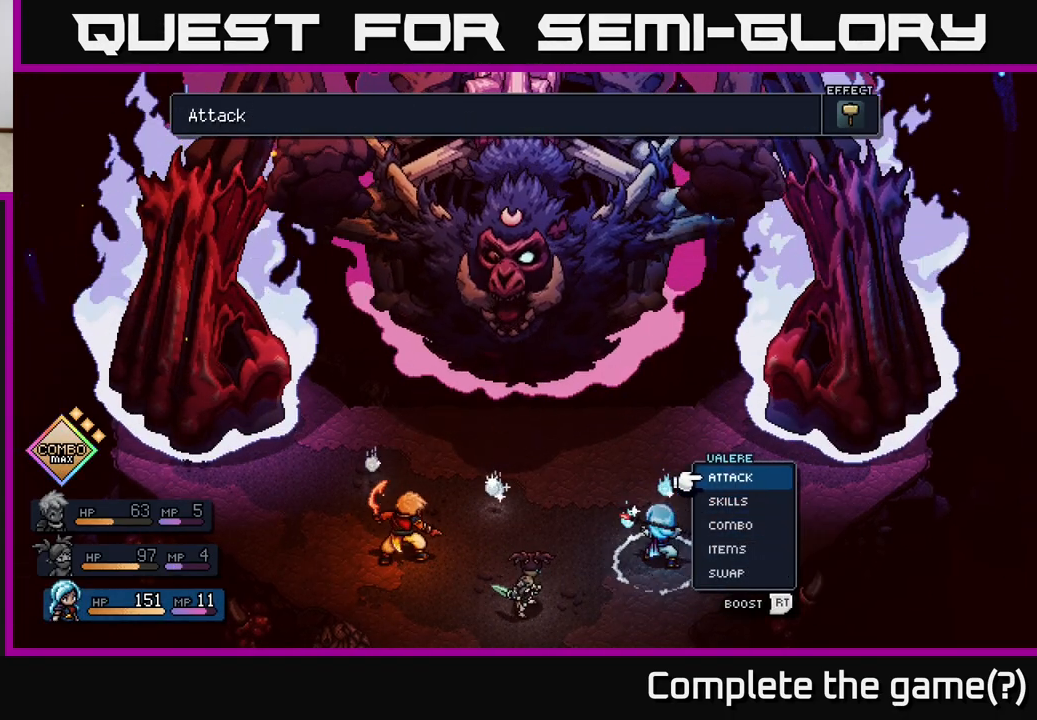
{"buttons": [], "left_stick": "center", "right_stick": "center", "events": [[83, "left_stick", "center"]]}
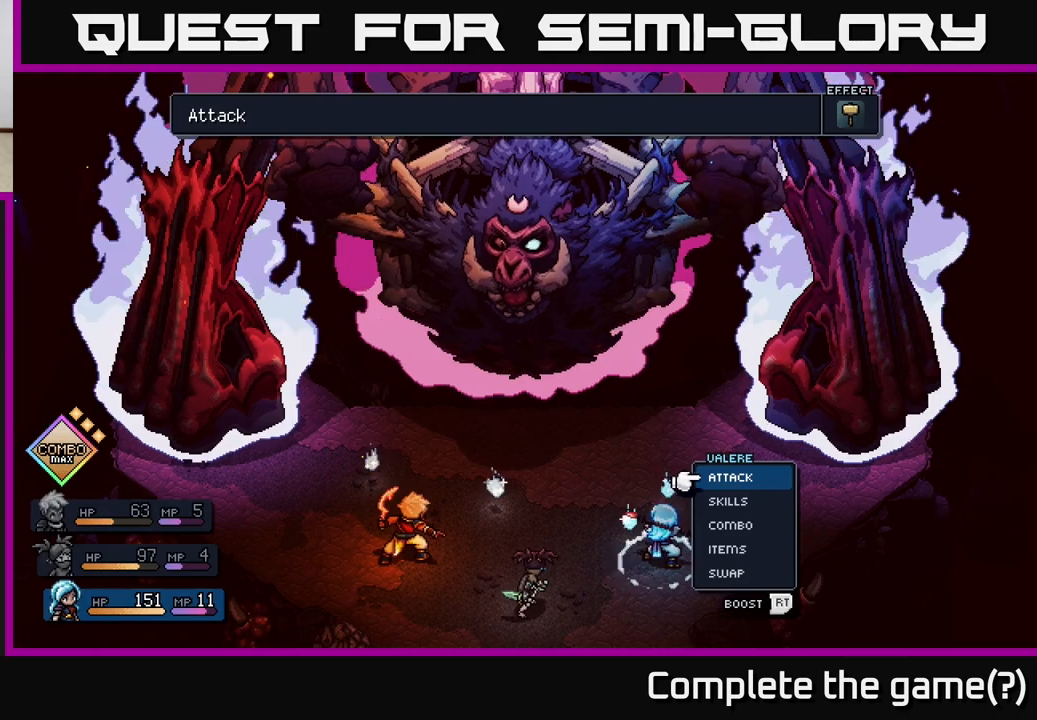
{"buttons": [], "left_stick": "center", "right_stick": "center", "events": []}
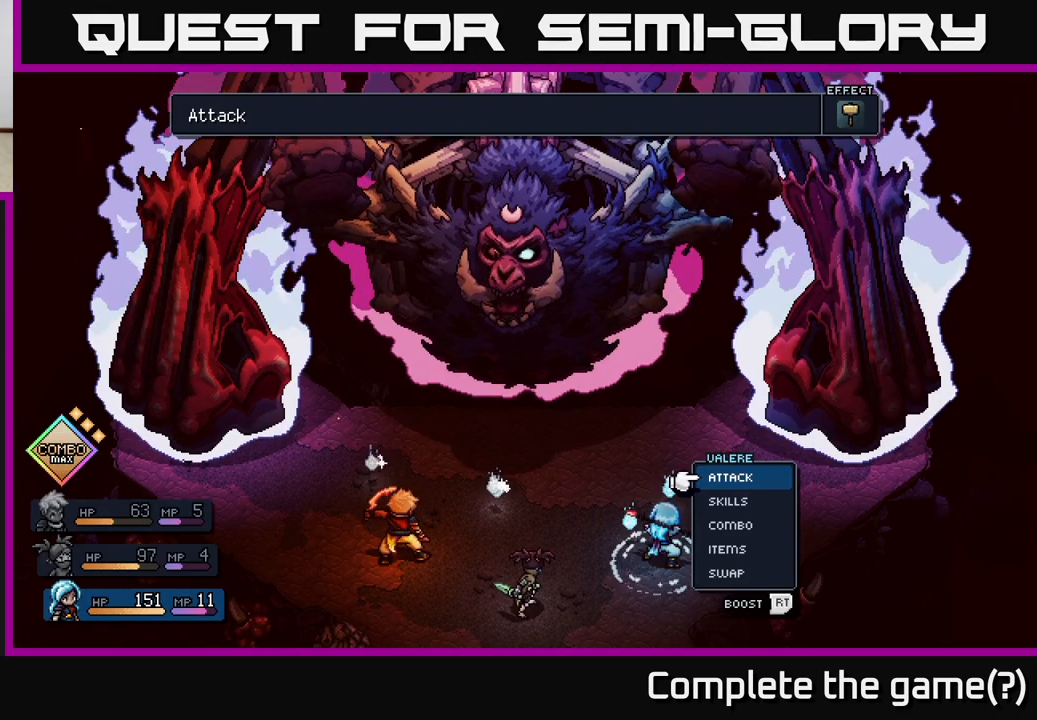
{"buttons": [], "left_stick": "center", "right_stick": "center", "events": []}
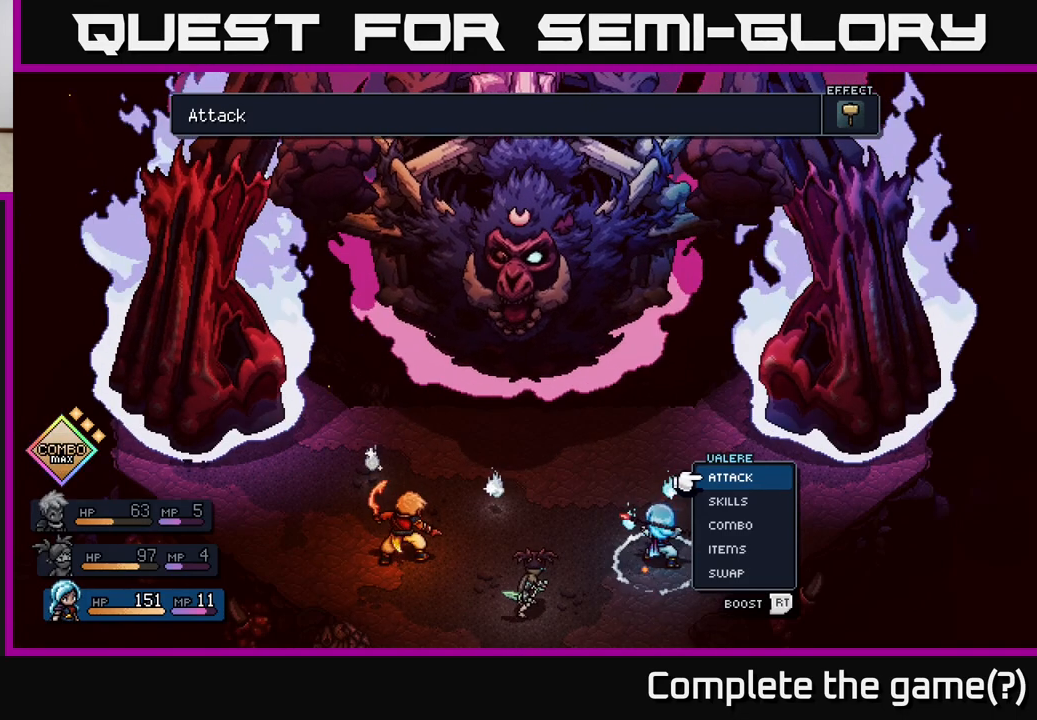
{"buttons": [], "left_stick": "center", "right_stick": "center", "events": []}
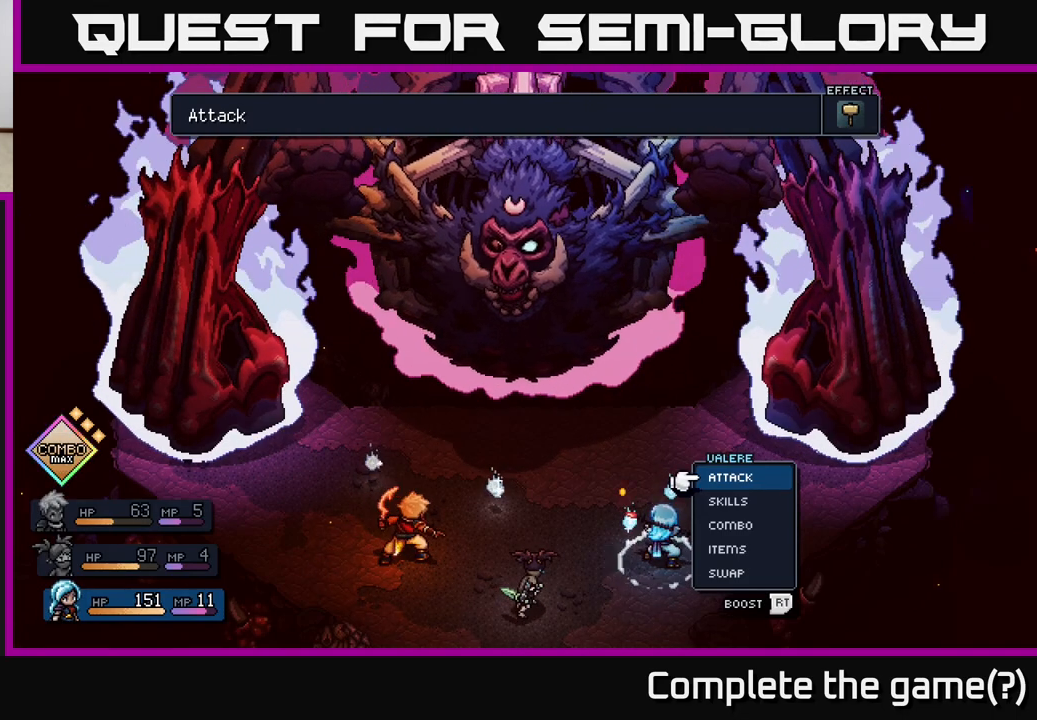
{"buttons": [], "left_stick": "center", "right_stick": "center", "events": []}
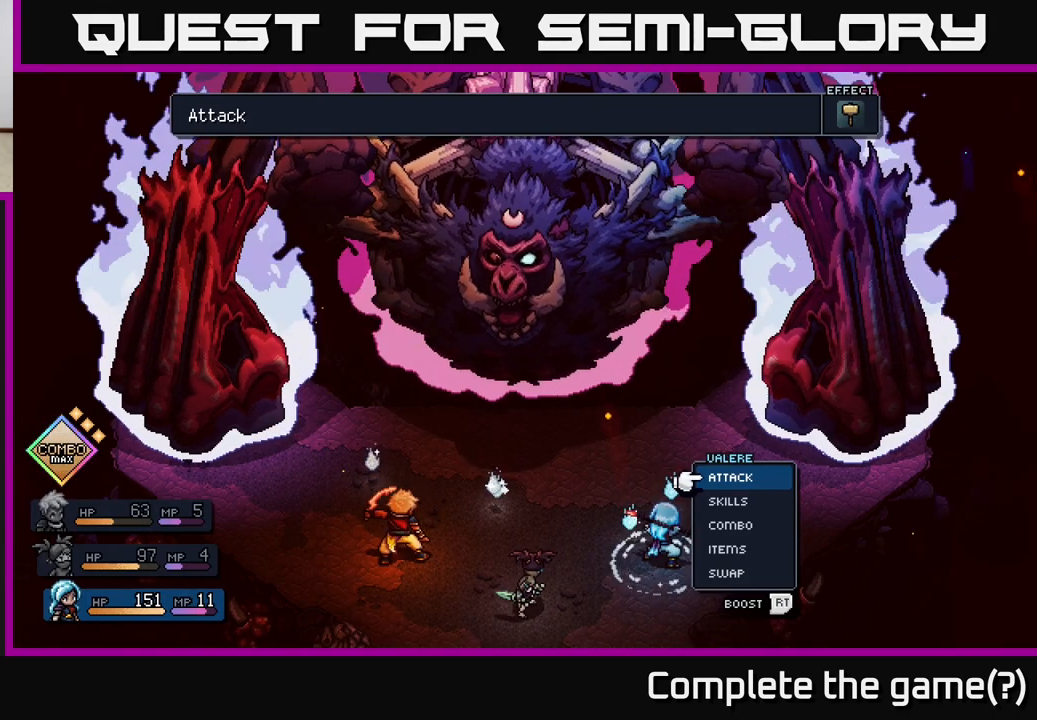
{"buttons": [], "left_stick": "center", "right_stick": "center", "events": []}
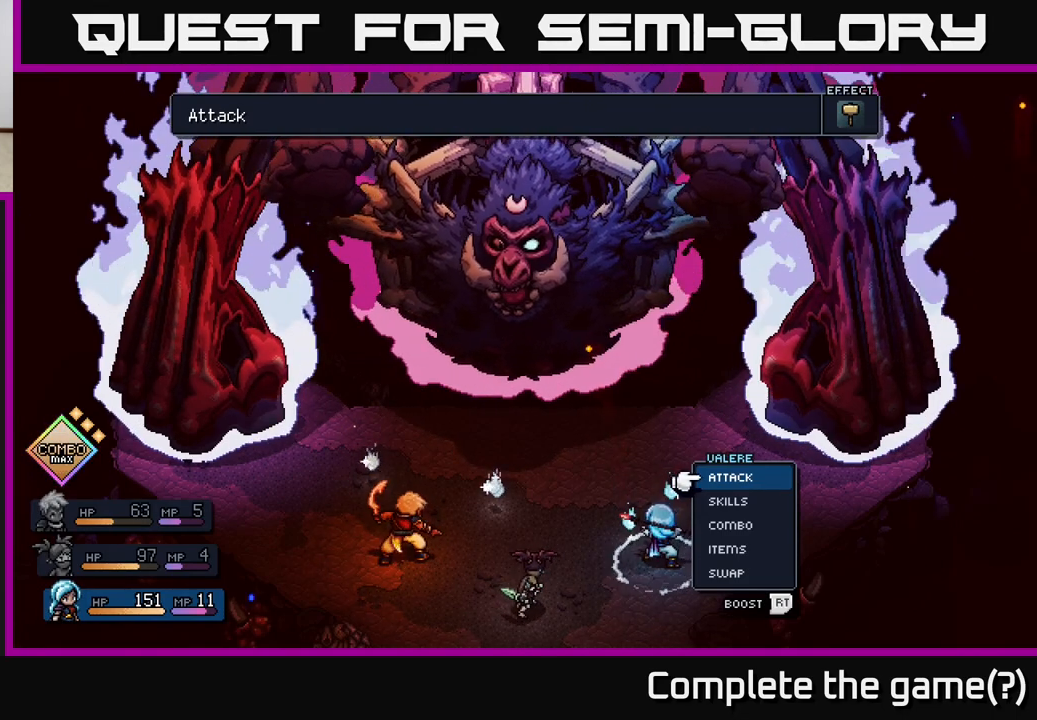
{"buttons": [], "left_stick": "center", "right_stick": "center", "events": []}
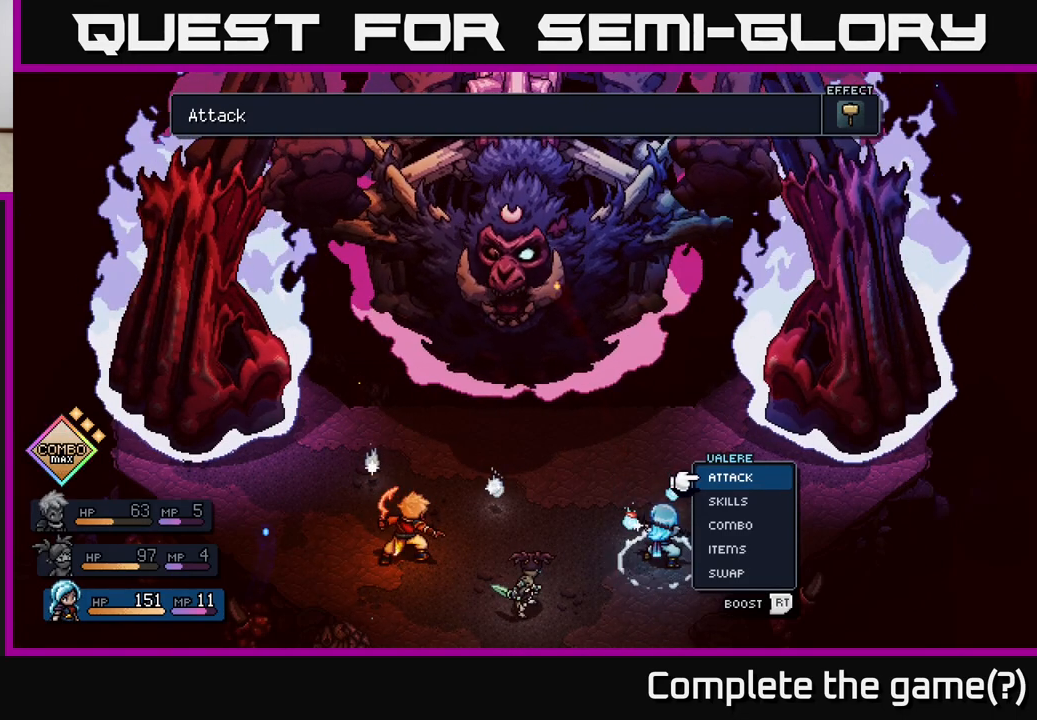
{"buttons": [], "left_stick": "center", "right_stick": "center", "events": [[283, "left_stick", "down"], [467, "left_stick", "center"]]}
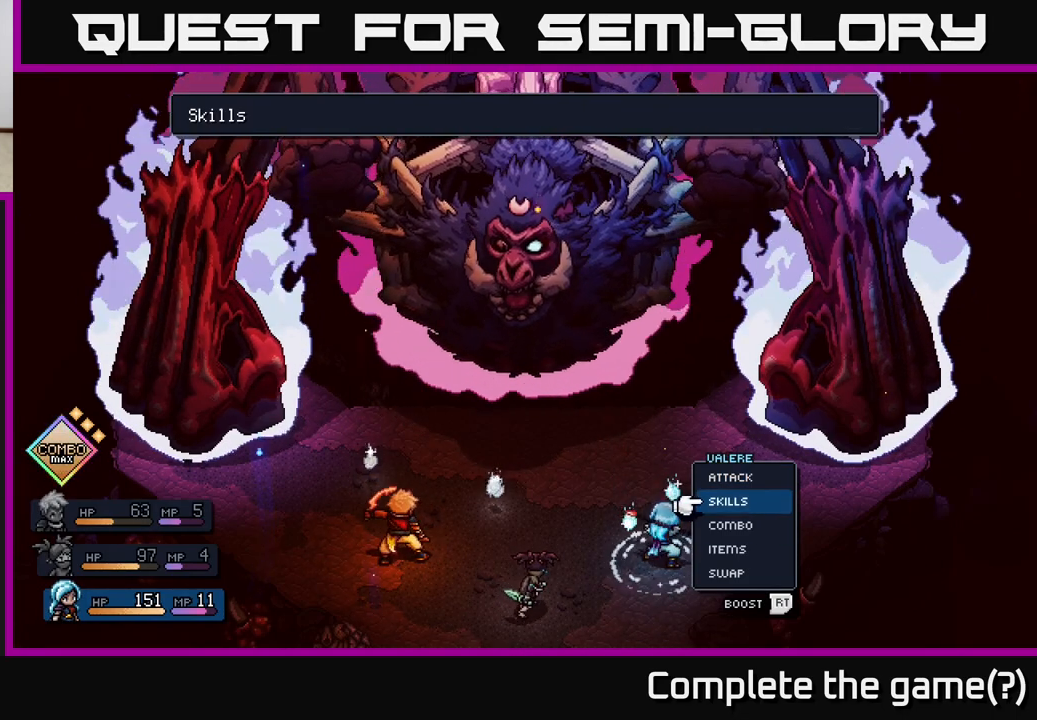
{"buttons": [], "left_stick": "center", "right_stick": "center", "events": [[67, "left_stick", "down"], [217, "left_stick", "center"], [333, "left_stick", "up"], [467, "A", "down"], [483, "left_stick", "center"], [500, "A", "up"]]}
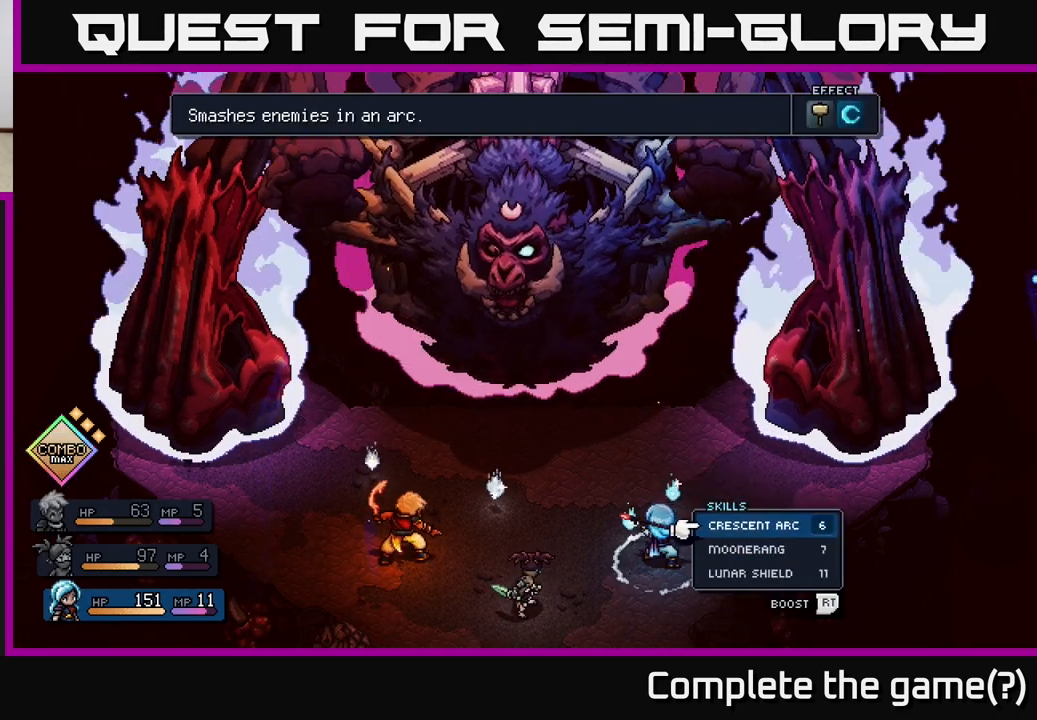
{"buttons": [], "left_stick": "center", "right_stick": "center", "events": [[333, "B", "down"], [400, "B", "up"]]}
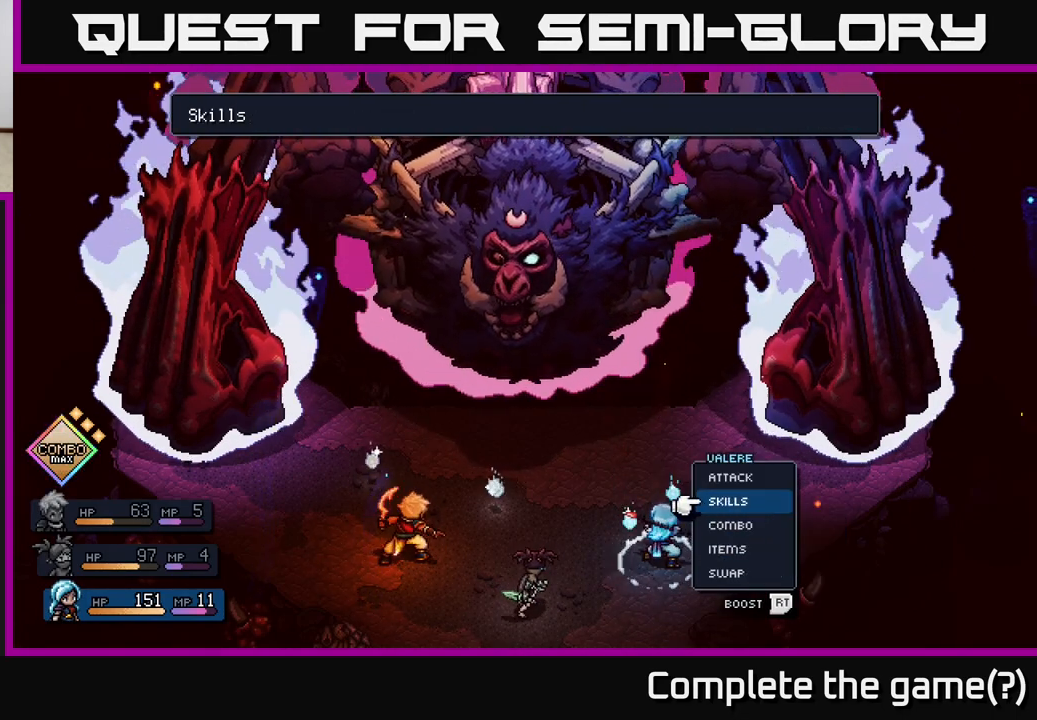
{"buttons": [], "left_stick": "down", "right_stick": "center", "events": [[67, "left_stick", "down"], [167, "A", "down"], [217, "A", "up"], [233, "left_stick", "center"], [467, "left_stick", "down"]]}
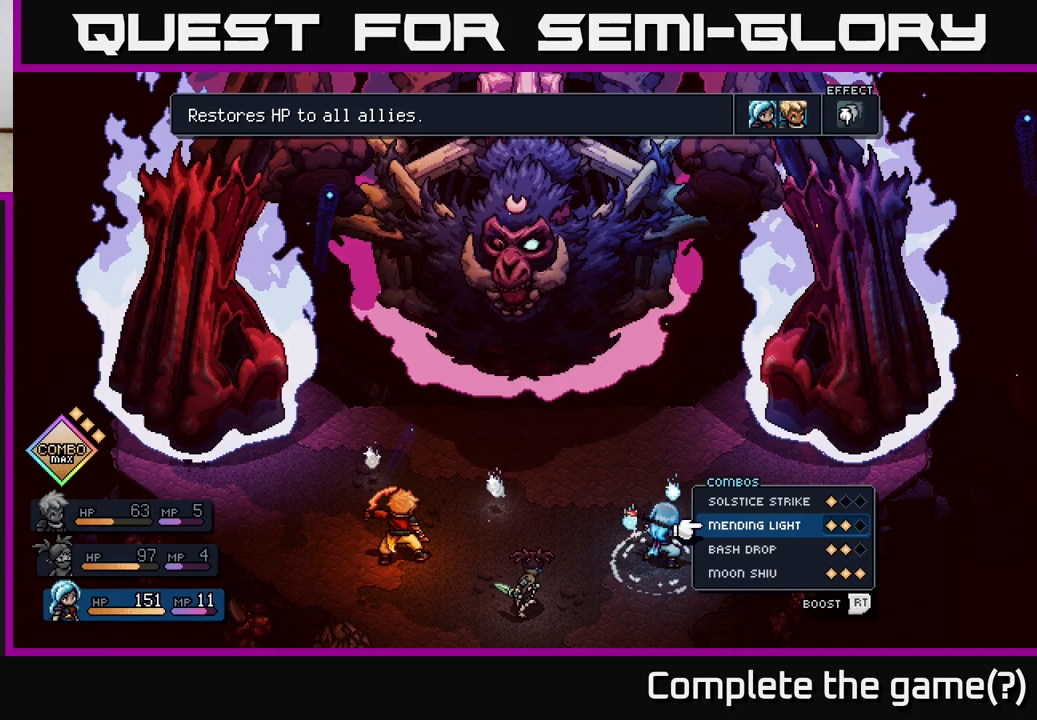
{"buttons": [], "left_stick": "center", "right_stick": "center", "events": [[150, "left_stick", "center"], [233, "A", "down"], [300, "A", "up"]]}
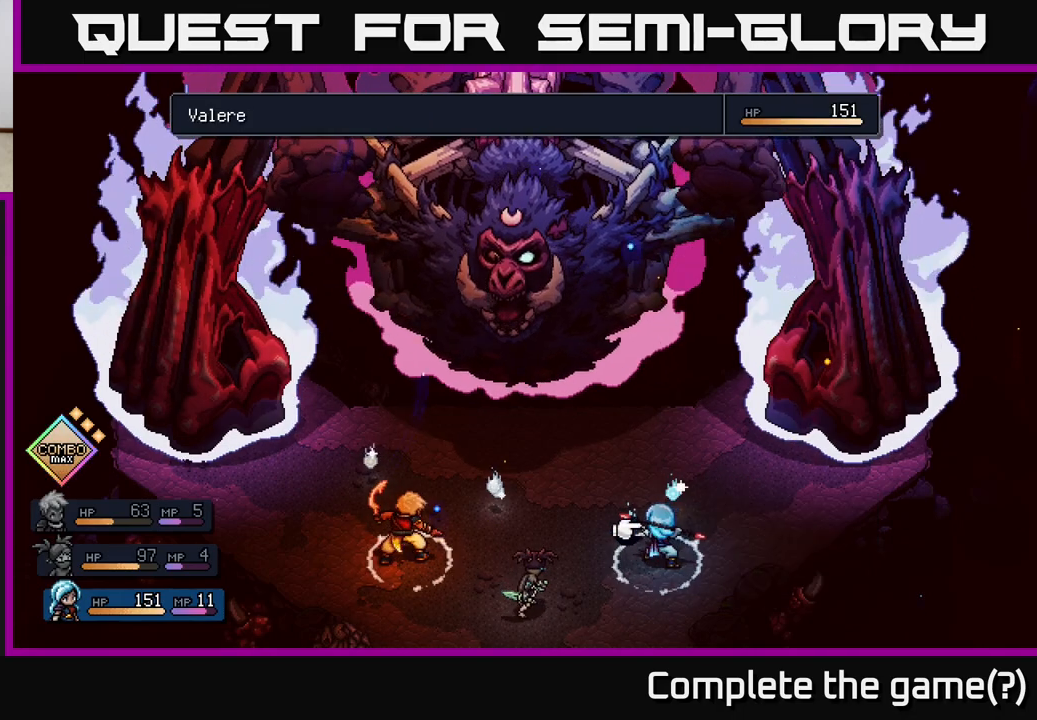
{"buttons": [], "left_stick": "center", "right_stick": "center", "events": [[83, "left_stick", "right"], [250, "left_stick", "center"], [400, "A", "down"], [467, "A", "up"]]}